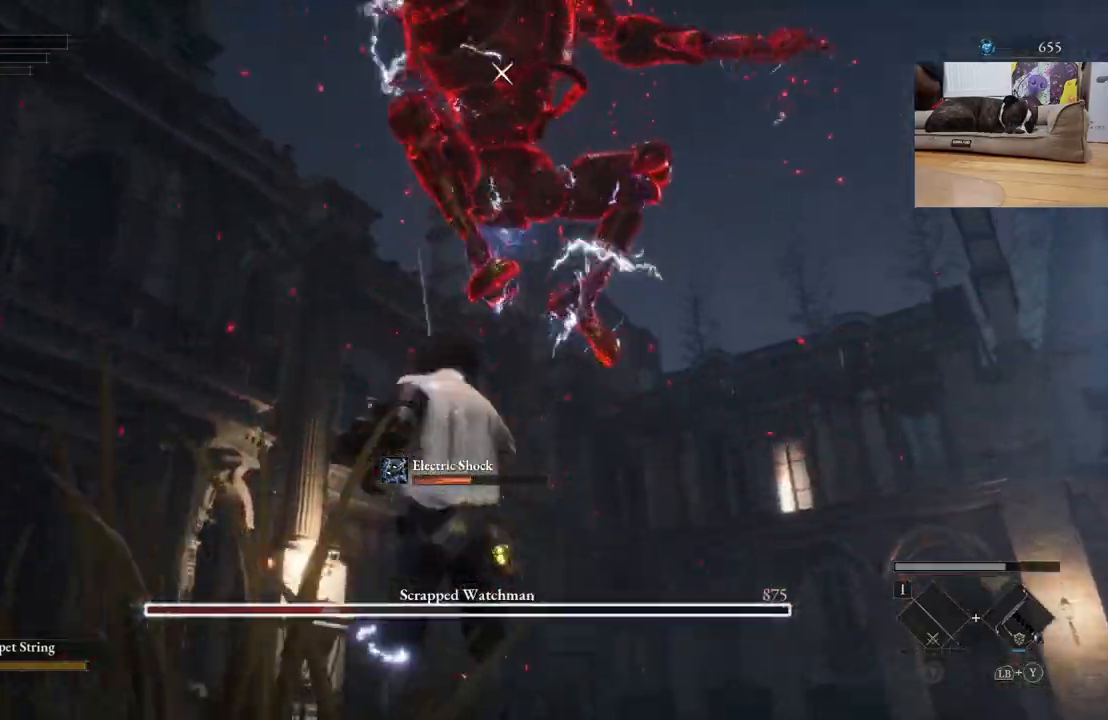
Gameplay with a controller (Xbox layout); each line is a JSON object with the inputs held at the frame after it. "events" lists button and stick changes between this image and that frame as [ms after this image, input, new state], when the widget could be followed in between. Not read: L1 L3 R2.
{"buttons": [], "left_stick": "center", "right_stick": "center", "events": [[500, "left_stick", "center"]]}
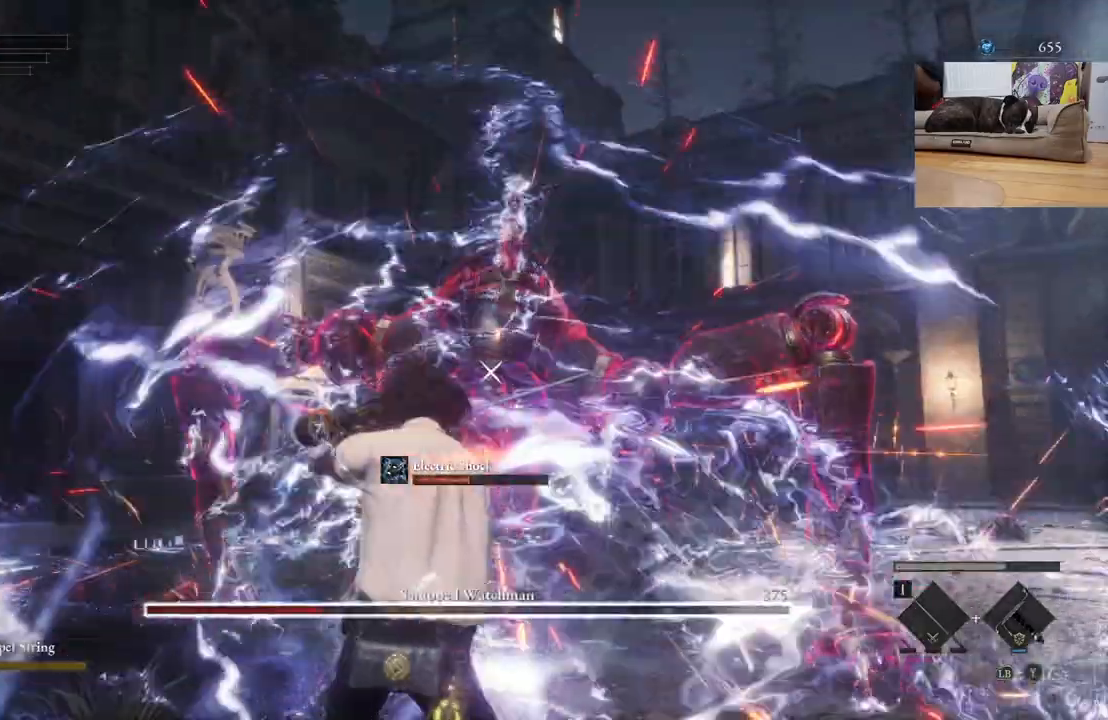
{"buttons": [], "left_stick": "center", "right_stick": "center", "events": []}
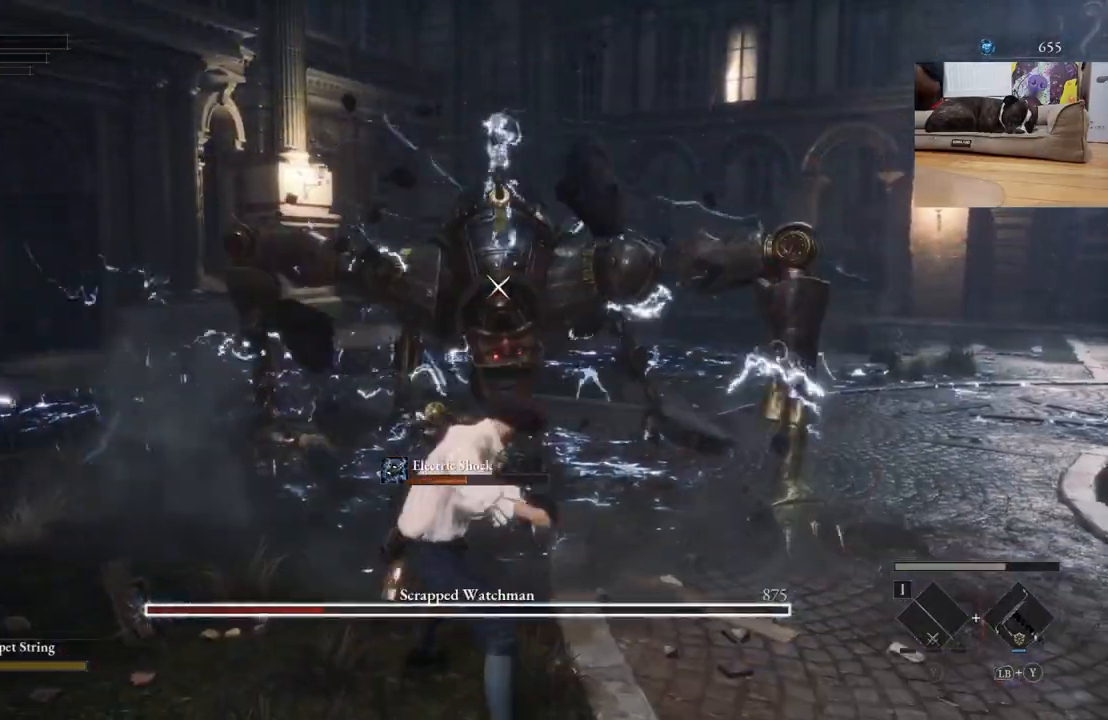
{"buttons": [], "left_stick": "center", "right_stick": "center", "events": []}
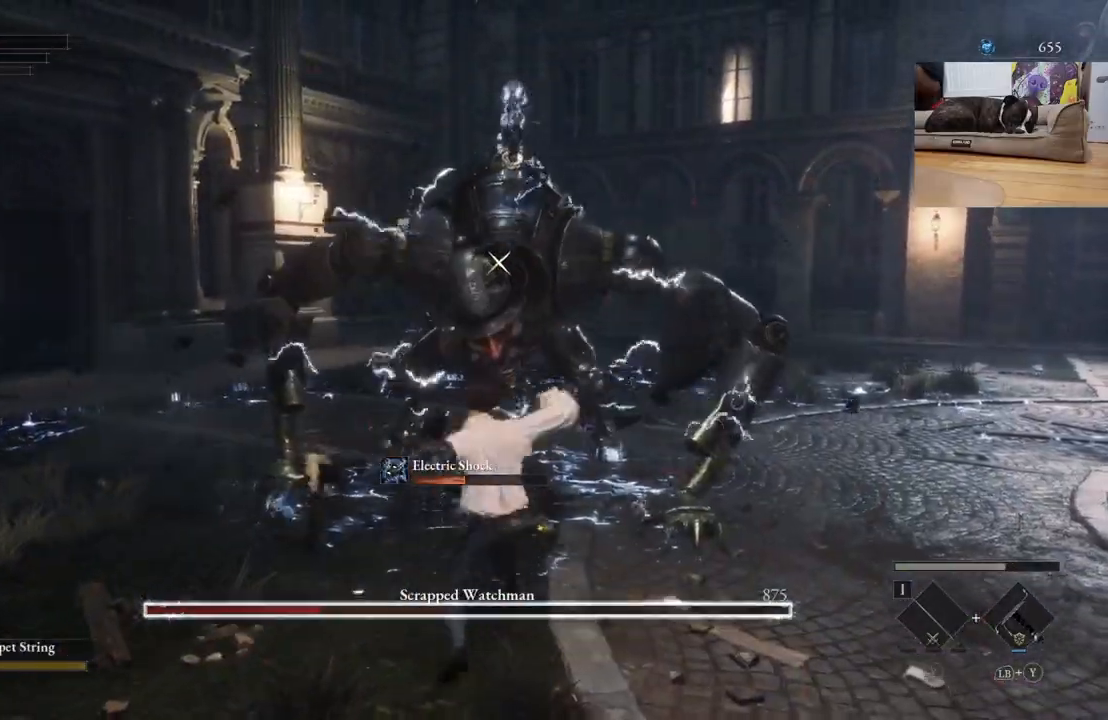
{"buttons": [], "left_stick": "center", "right_stick": "center", "events": []}
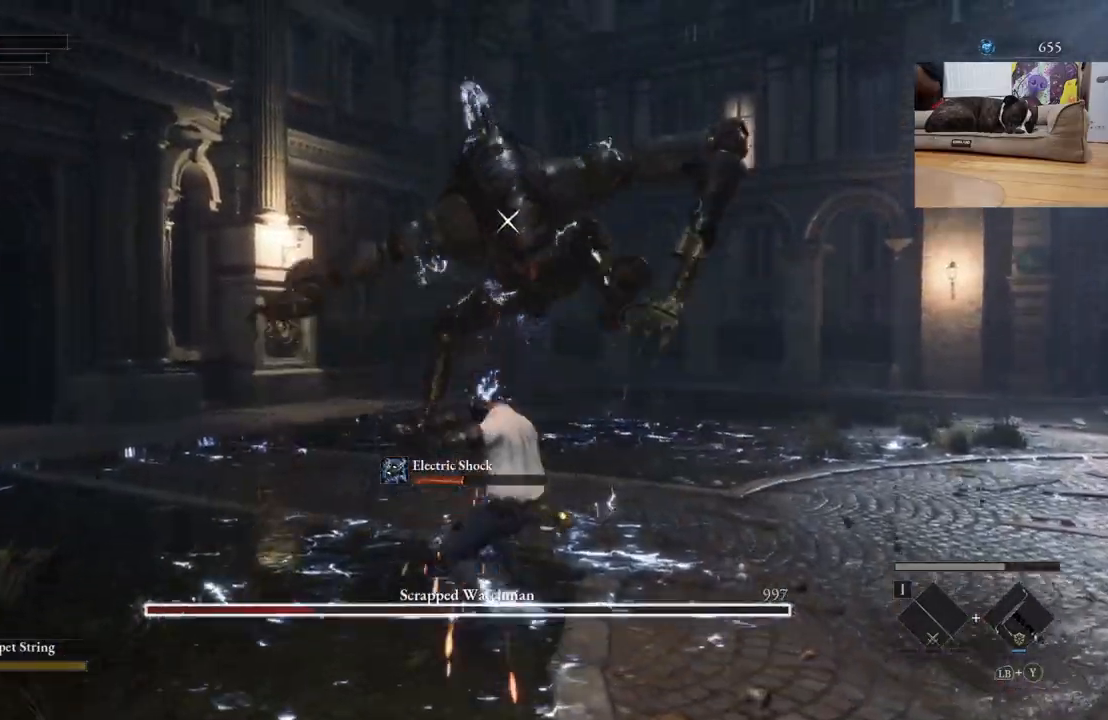
{"buttons": [], "left_stick": "right", "right_stick": "center", "events": [[433, "left_stick", "right"]]}
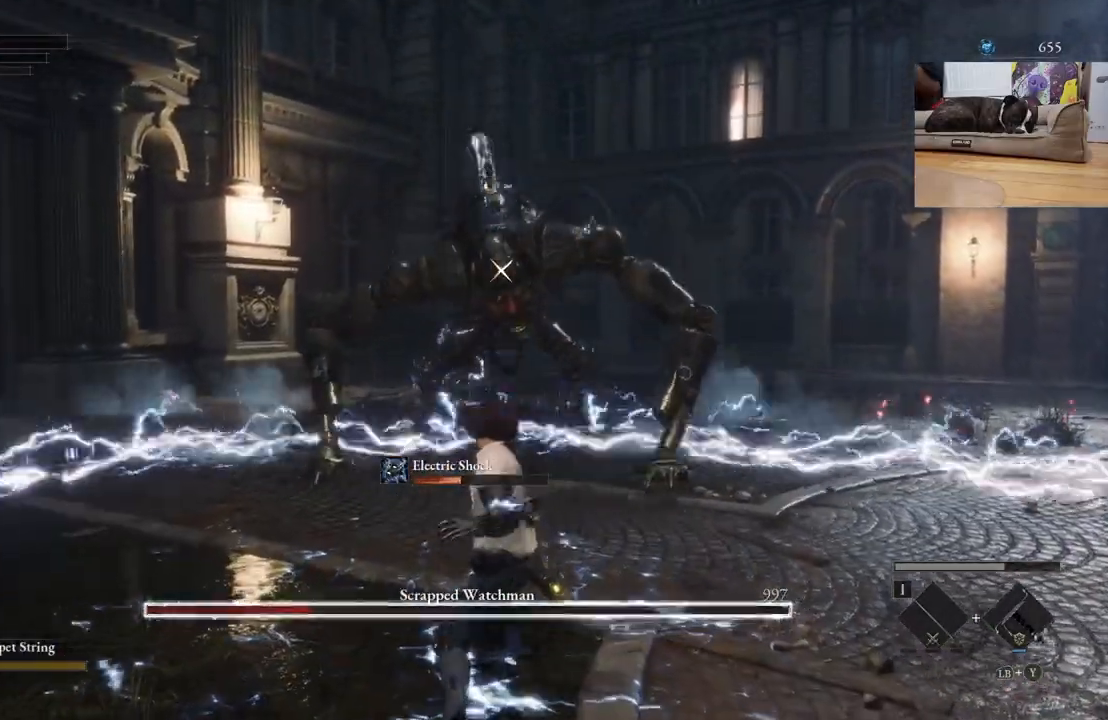
{"buttons": [], "left_stick": "right", "right_stick": "center", "events": [[33, "B", "down"], [133, "B", "up"]]}
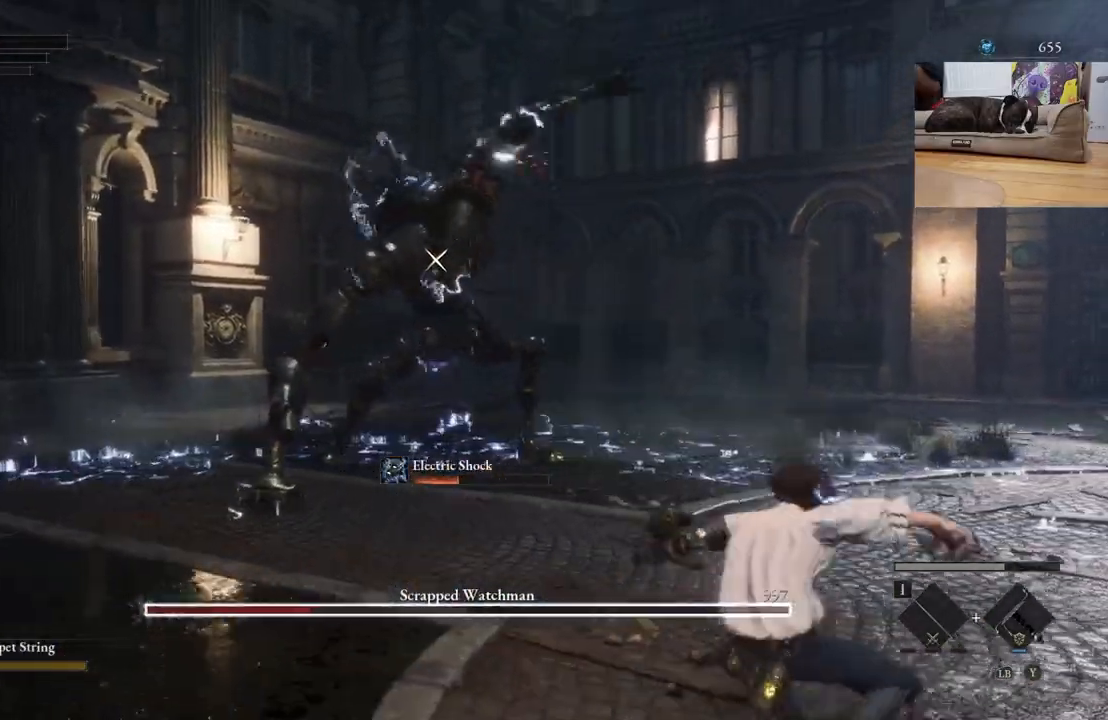
{"buttons": [], "left_stick": "right", "right_stick": "center", "events": []}
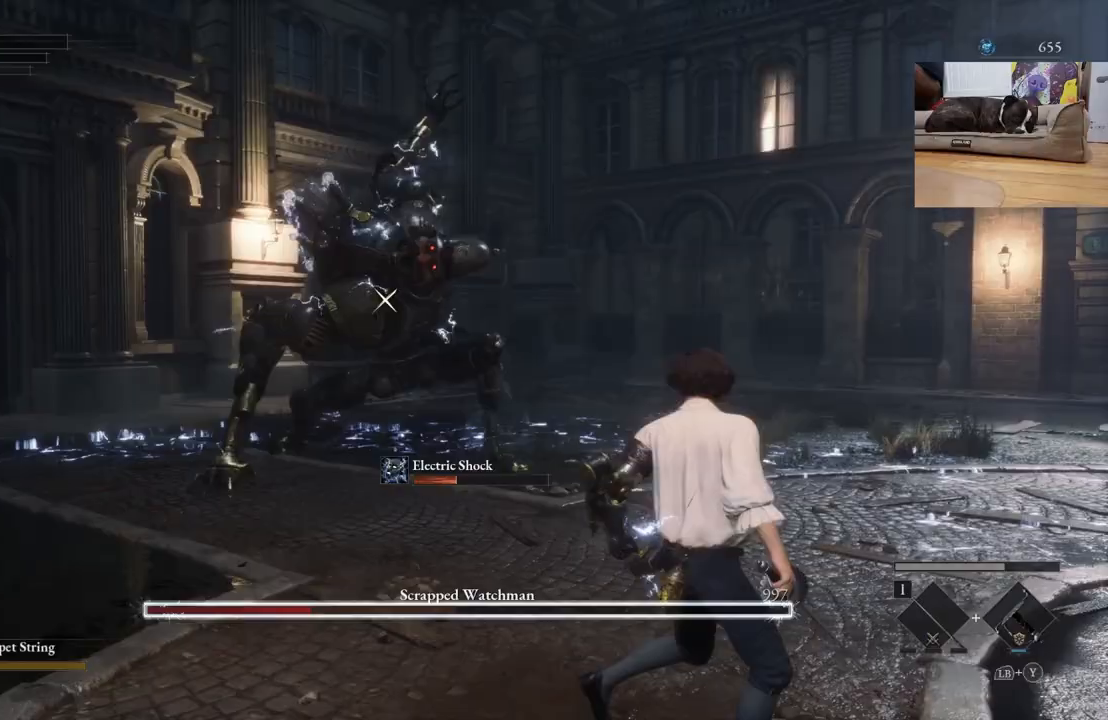
{"buttons": [], "left_stick": "up-right", "right_stick": "center", "events": [[33, "B", "down"], [67, "left_stick", "up-right"], [167, "B", "up"]]}
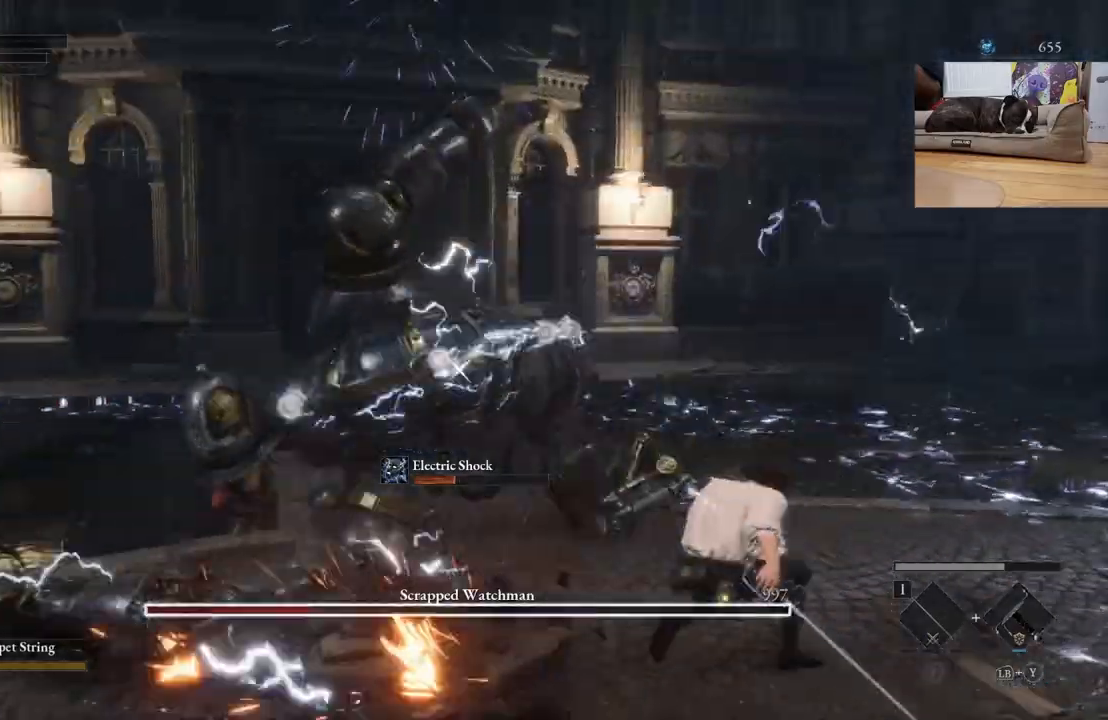
{"buttons": [], "left_stick": "up-right", "right_stick": "center", "events": []}
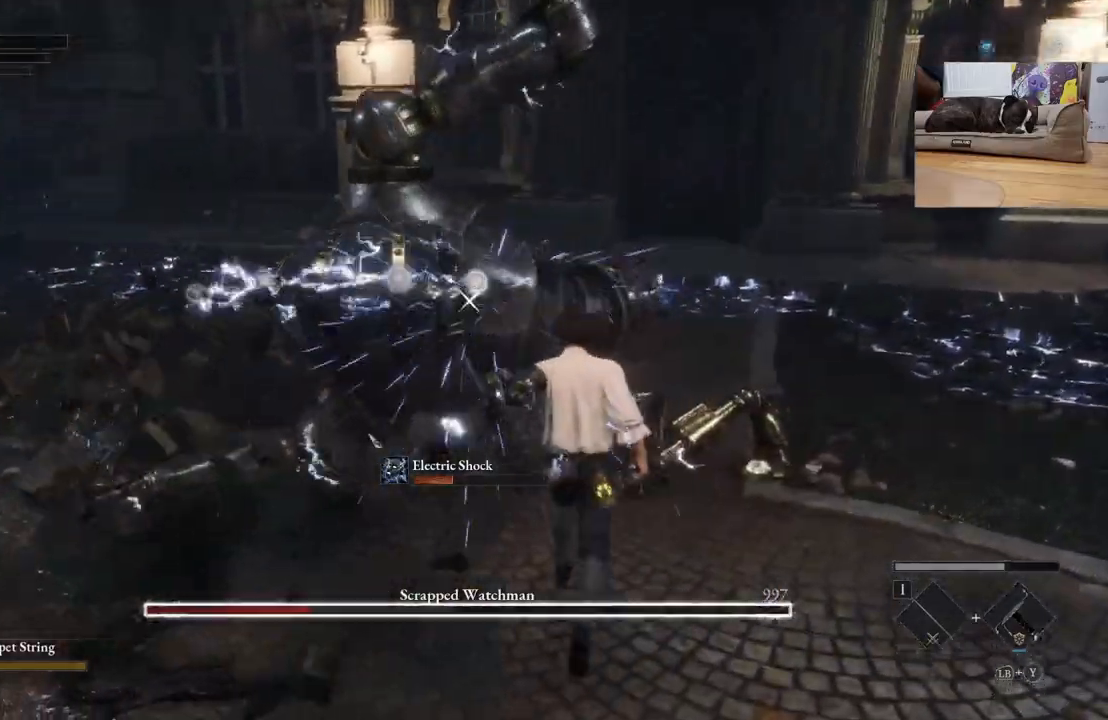
{"buttons": [], "left_stick": "up", "right_stick": "center", "events": [[267, "left_stick", "up"]]}
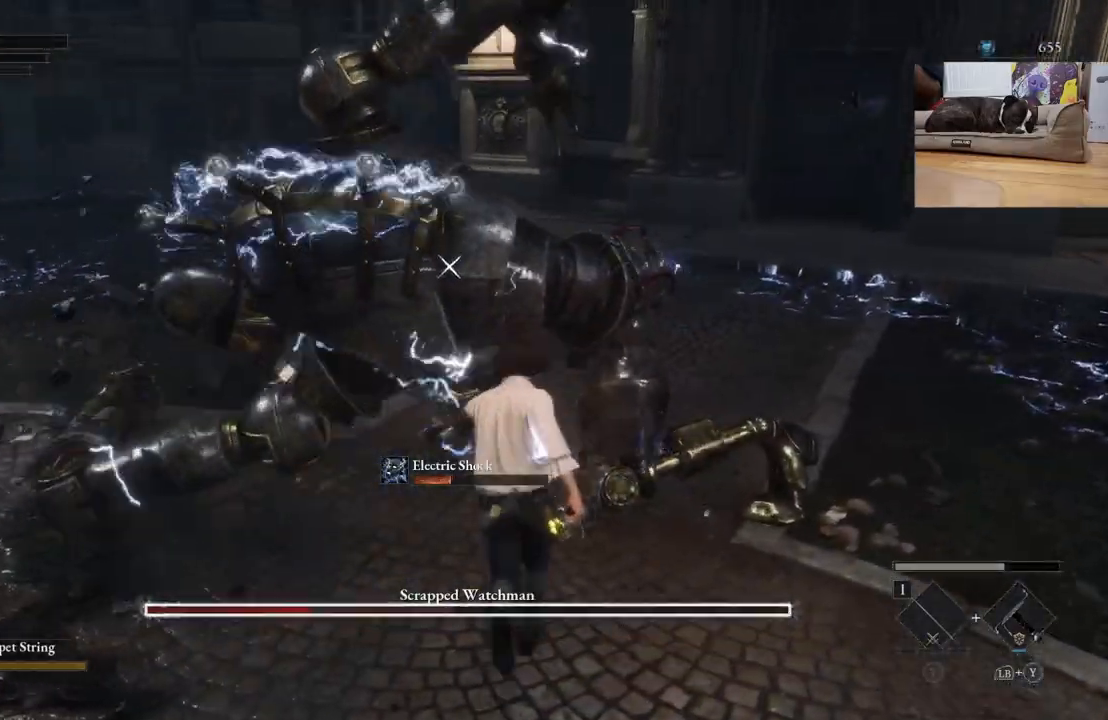
{"buttons": [], "left_stick": "up", "right_stick": "center", "events": []}
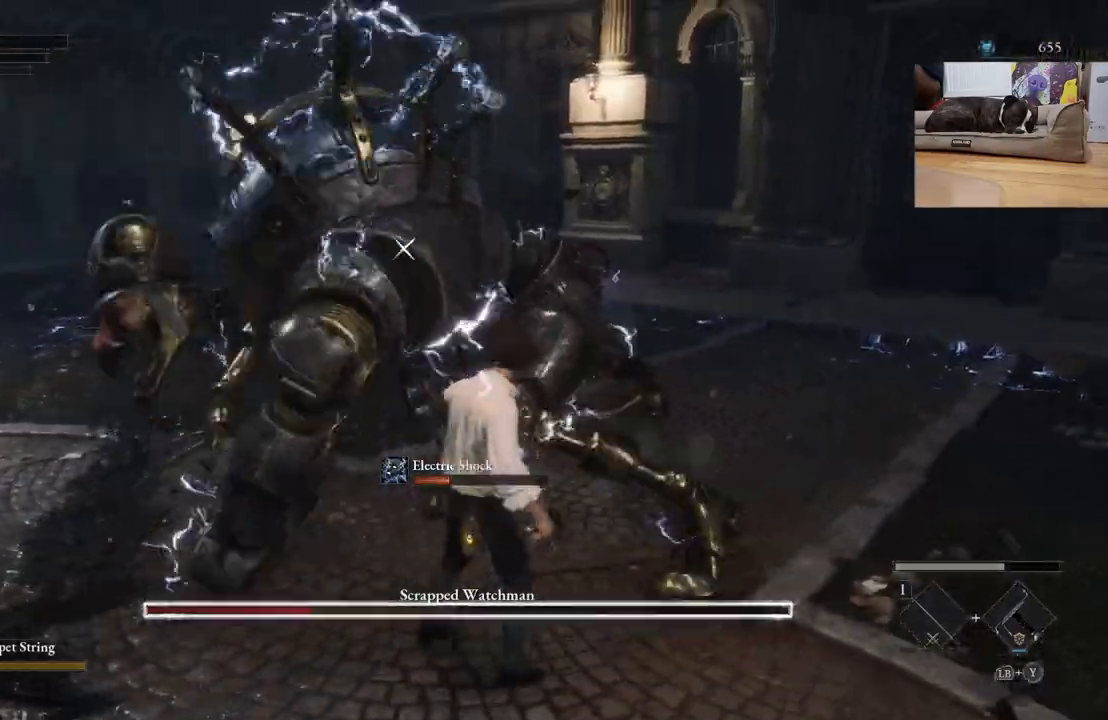
{"buttons": [], "left_stick": "up", "right_stick": "center", "events": []}
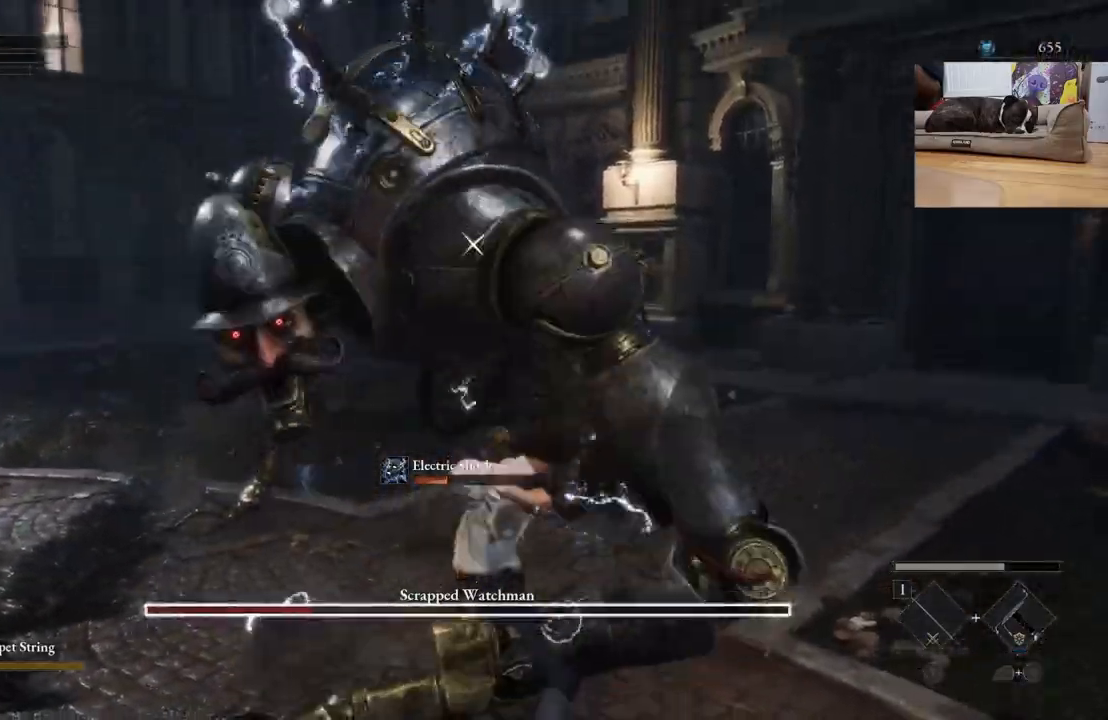
{"buttons": [], "left_stick": "up", "right_stick": "center", "events": []}
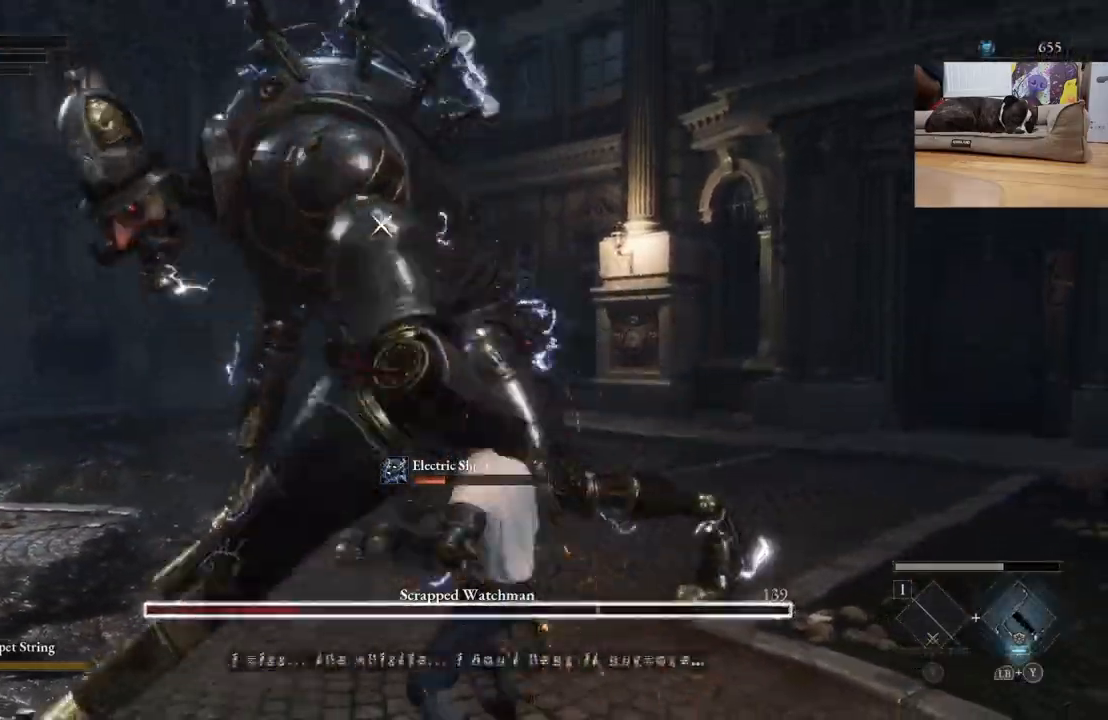
{"buttons": [], "left_stick": "up", "right_stick": "center", "events": []}
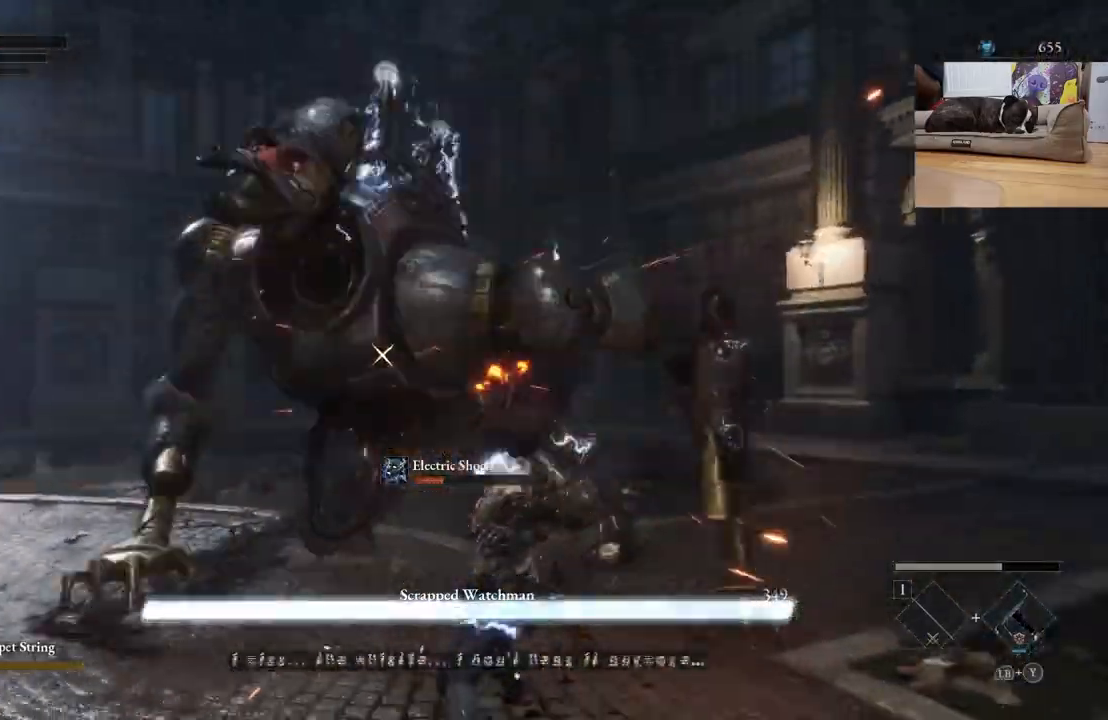
{"buttons": [], "left_stick": "up-left", "right_stick": "center", "events": [[300, "left_stick", "up-left"]]}
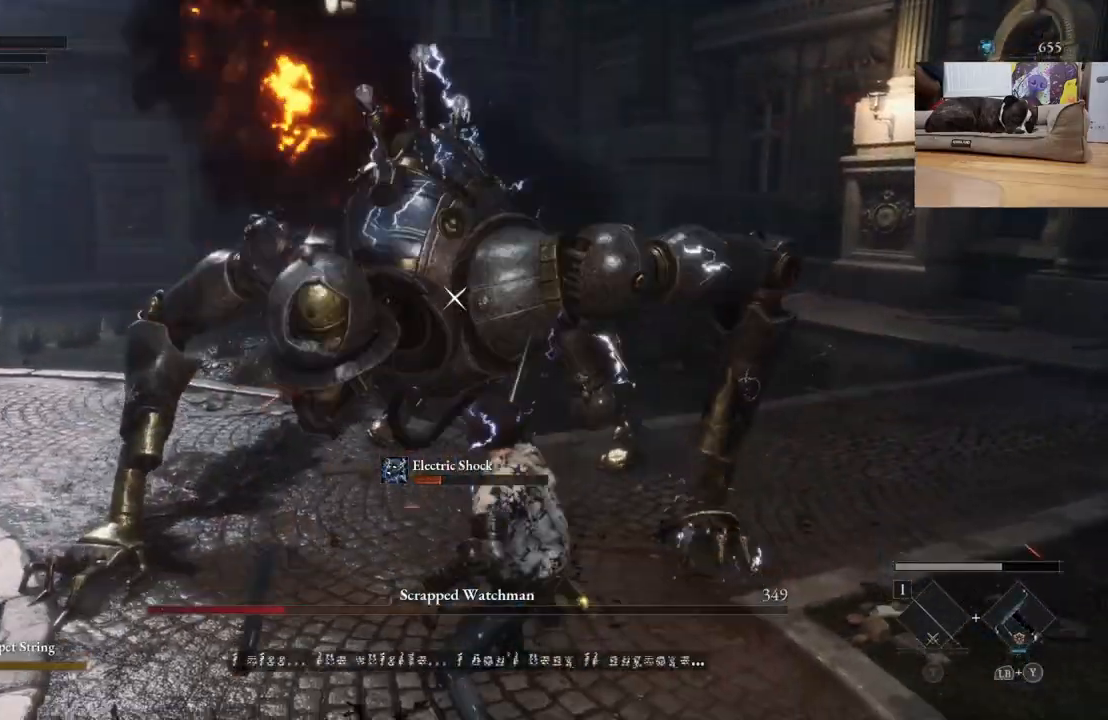
{"buttons": [], "left_stick": "up-left", "right_stick": "center", "events": [[200, "R1", "down"], [333, "R1", "up"]]}
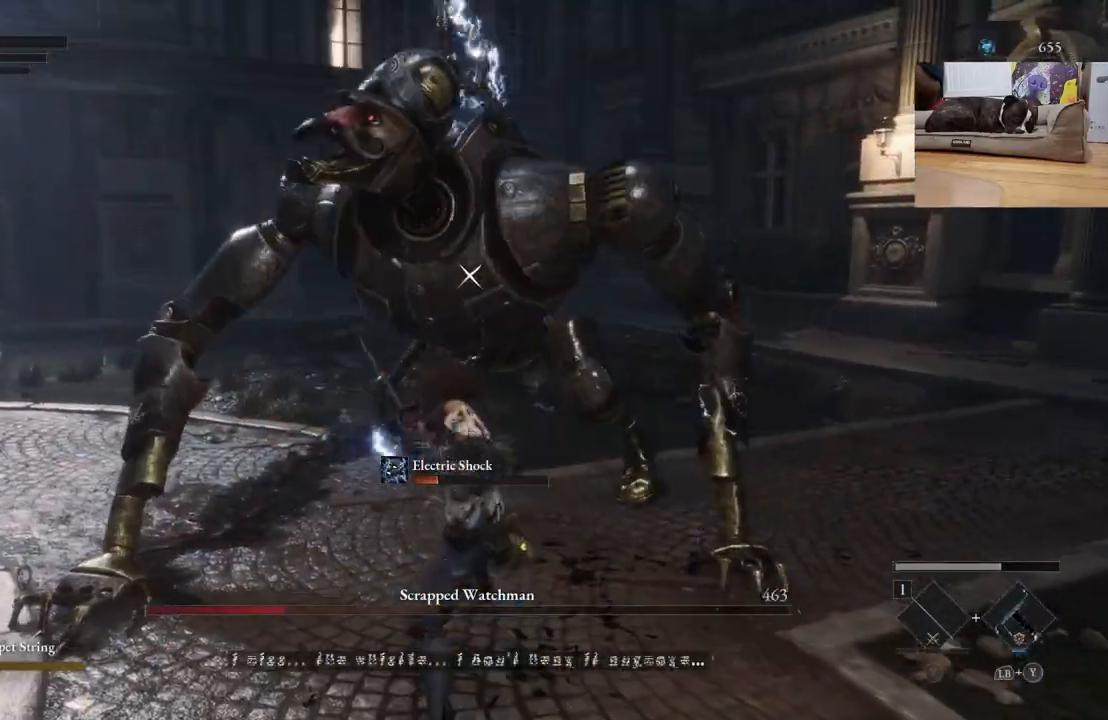
{"buttons": [], "left_stick": "up-left", "right_stick": "center", "events": [[167, "R1", "down"], [300, "R1", "up"]]}
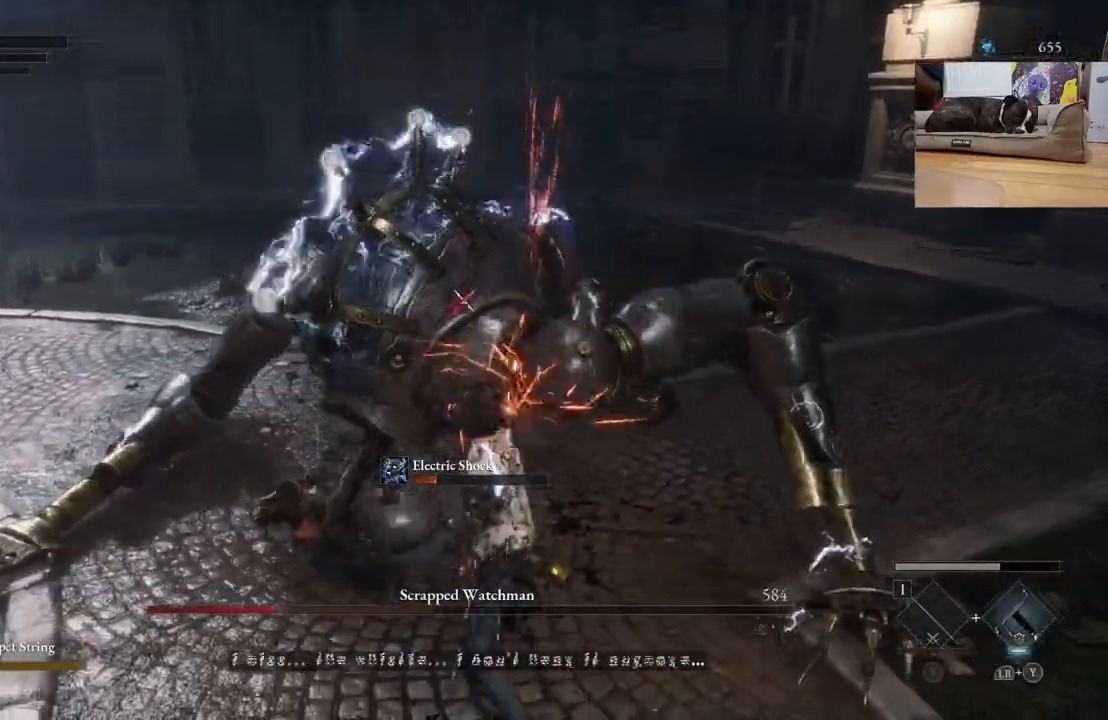
{"buttons": [], "left_stick": "up-left", "right_stick": "center", "events": [[167, "R1", "down"], [300, "R1", "up"]]}
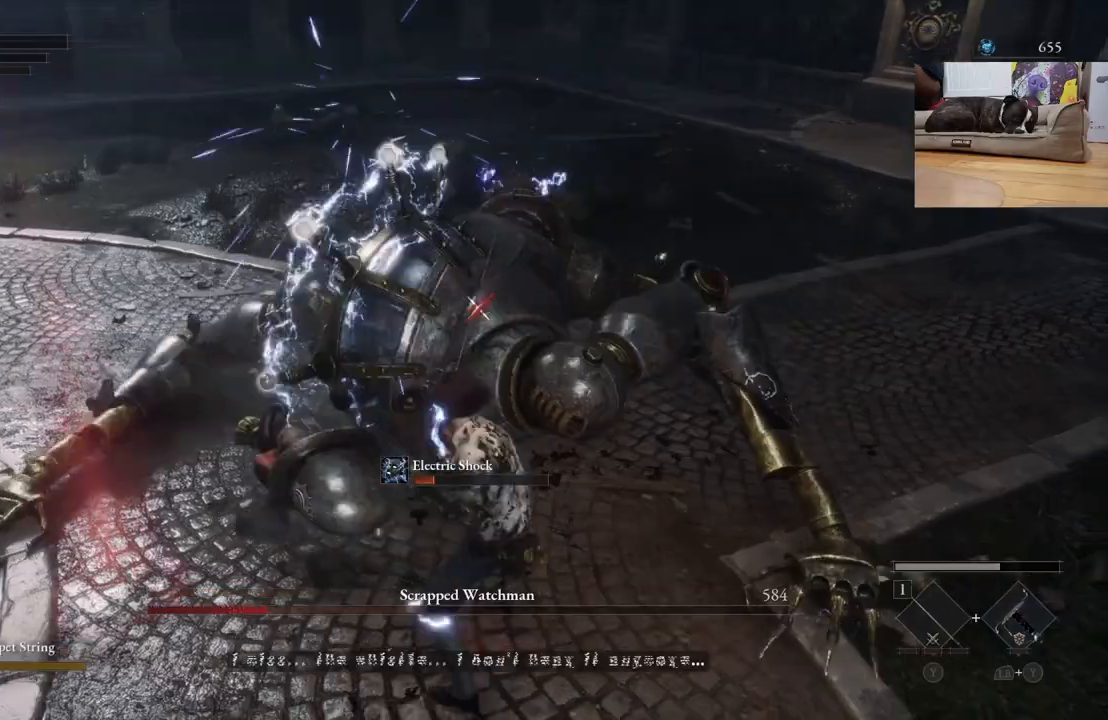
{"buttons": [], "left_stick": "left", "right_stick": "center", "events": [[67, "left_stick", "center"], [267, "left_stick", "left"]]}
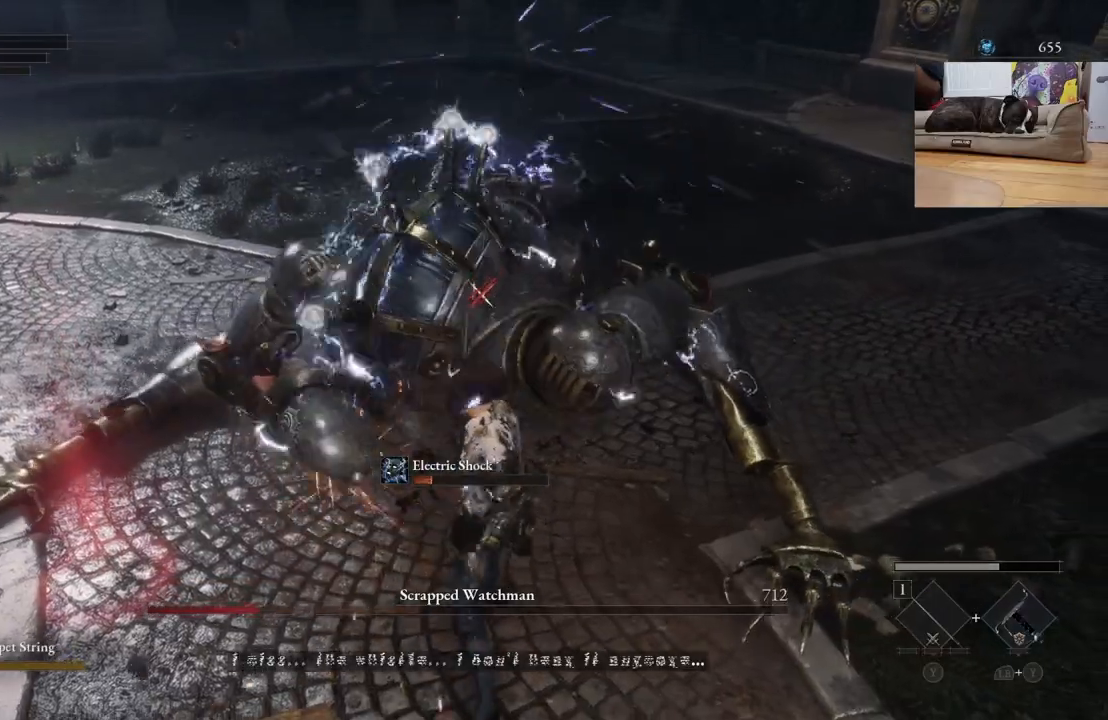
{"buttons": [], "left_stick": "left", "right_stick": "center", "events": []}
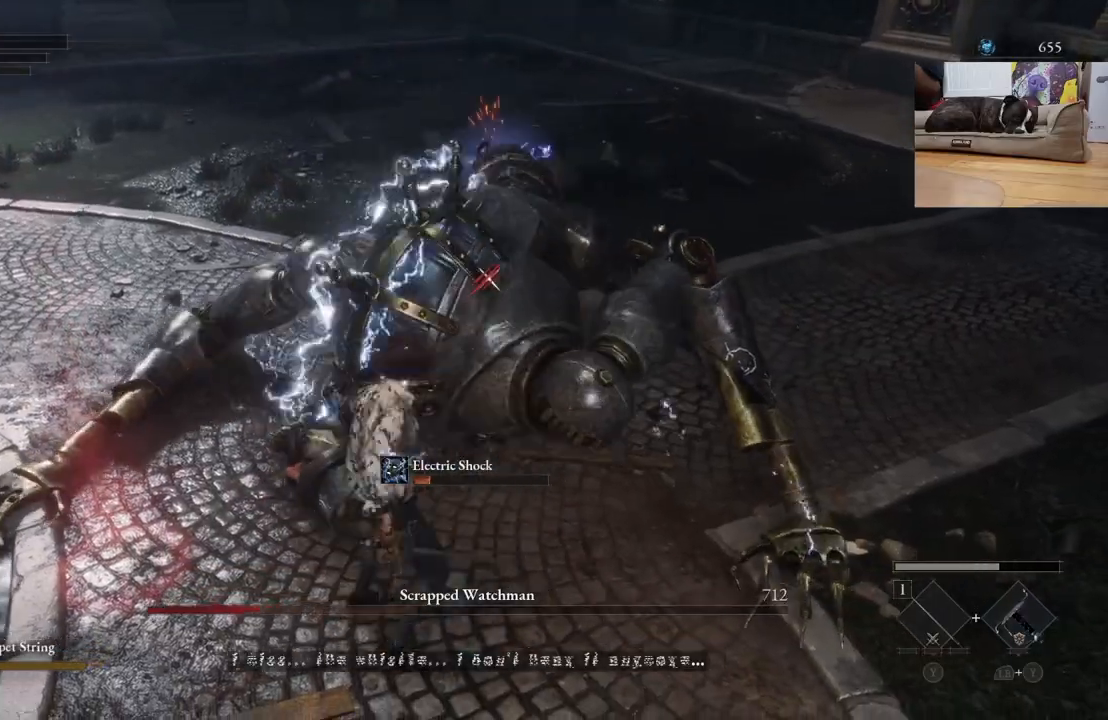
{"buttons": [], "left_stick": "up-left", "right_stick": "center", "events": [[167, "R1", "down"], [167, "left_stick", "up-left"], [300, "R1", "up"]]}
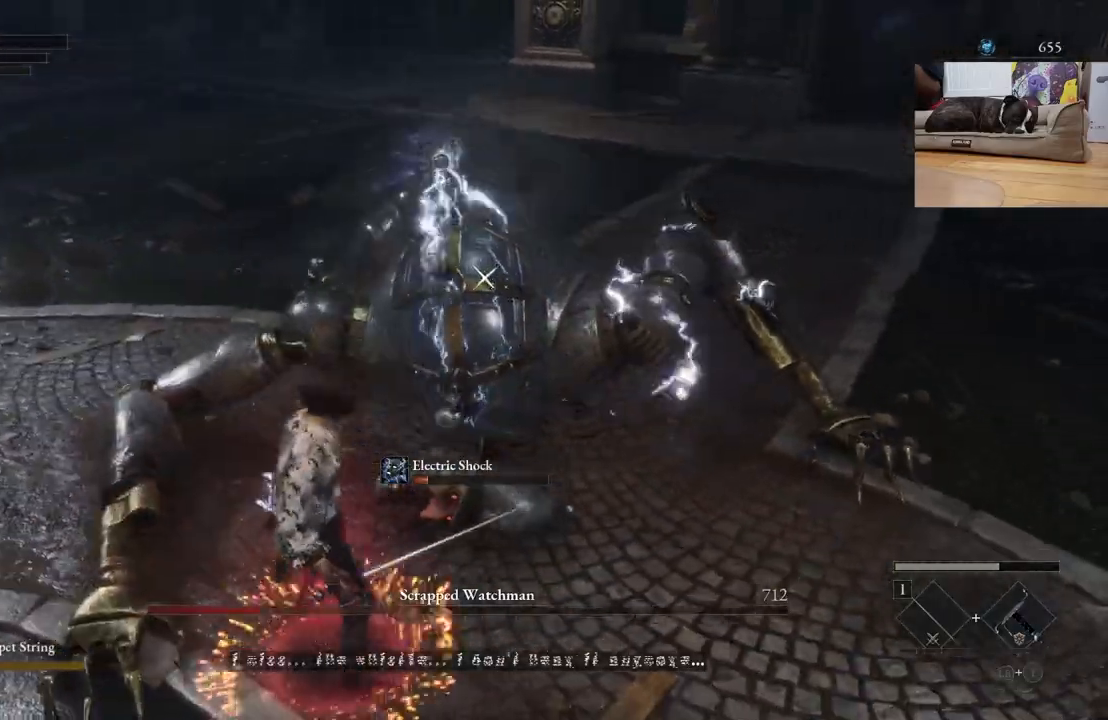
{"buttons": [], "left_stick": "center", "right_stick": "center", "events": [[200, "left_stick", "center"]]}
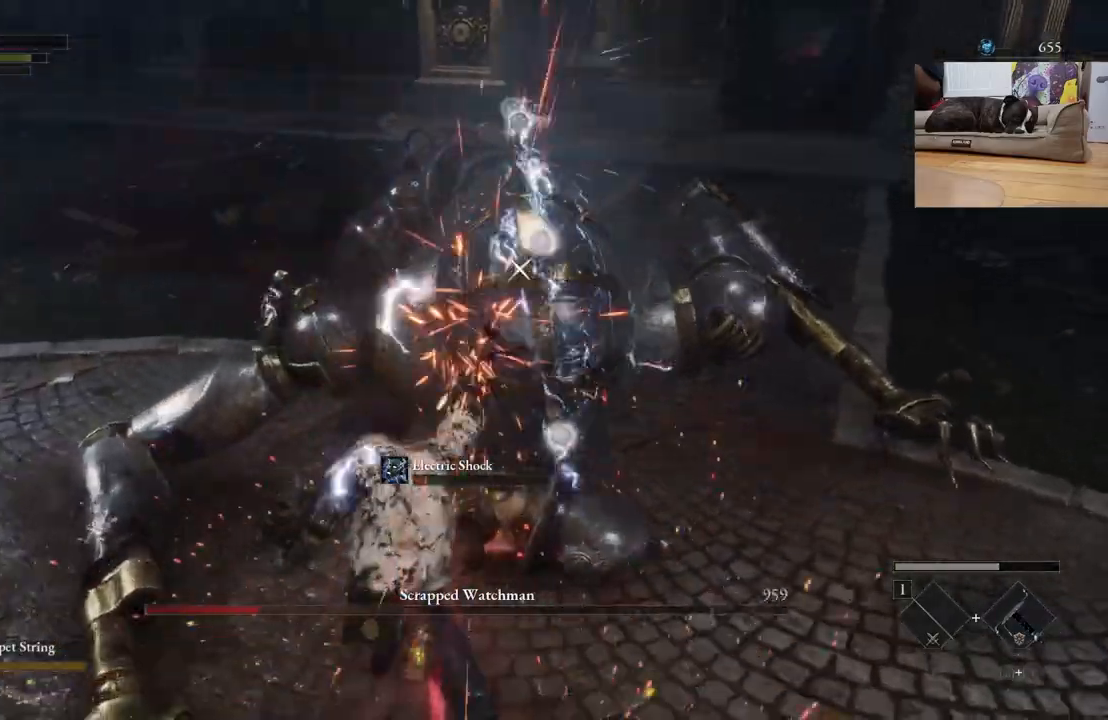
{"buttons": [], "left_stick": "center", "right_stick": "center", "events": []}
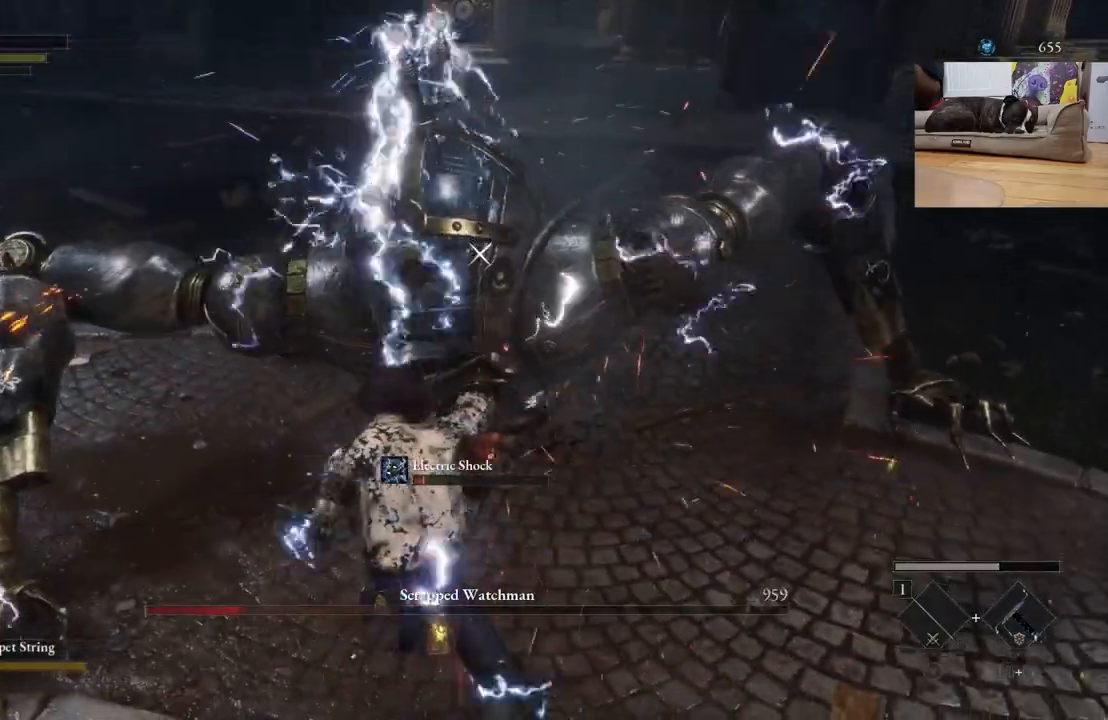
{"buttons": [], "left_stick": "center", "right_stick": "center", "events": []}
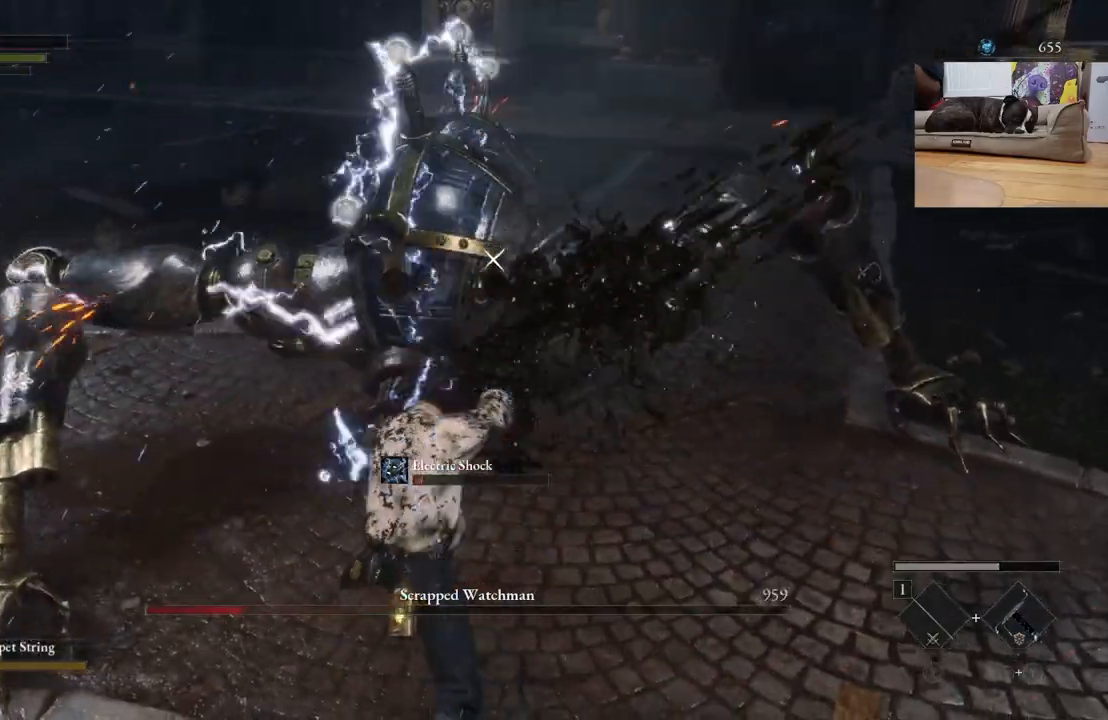
{"buttons": [], "left_stick": "center", "right_stick": "center", "events": []}
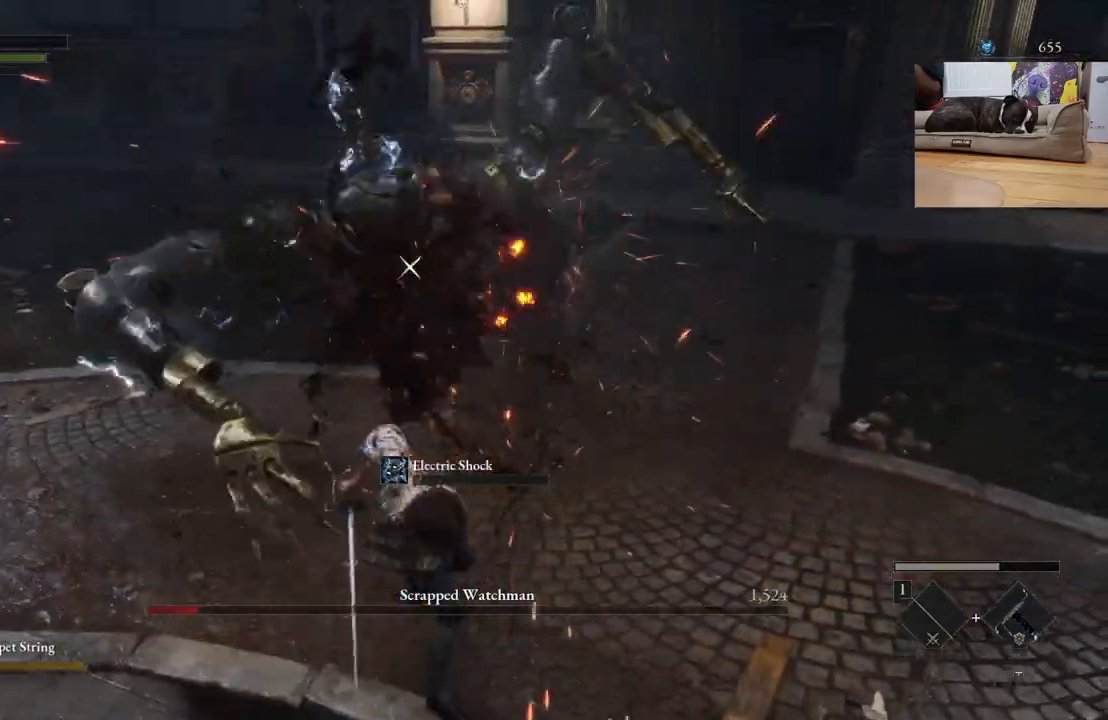
{"buttons": [], "left_stick": "up", "right_stick": "center", "events": [[400, "left_stick", "up"]]}
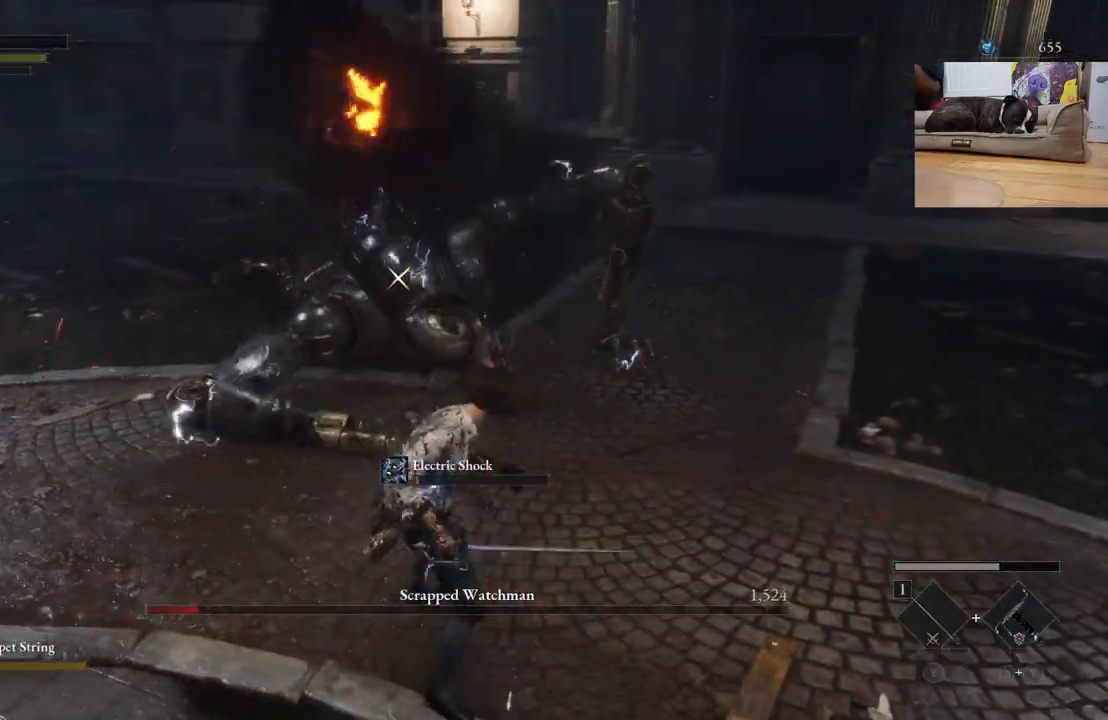
{"buttons": [], "left_stick": "up", "right_stick": "center", "events": []}
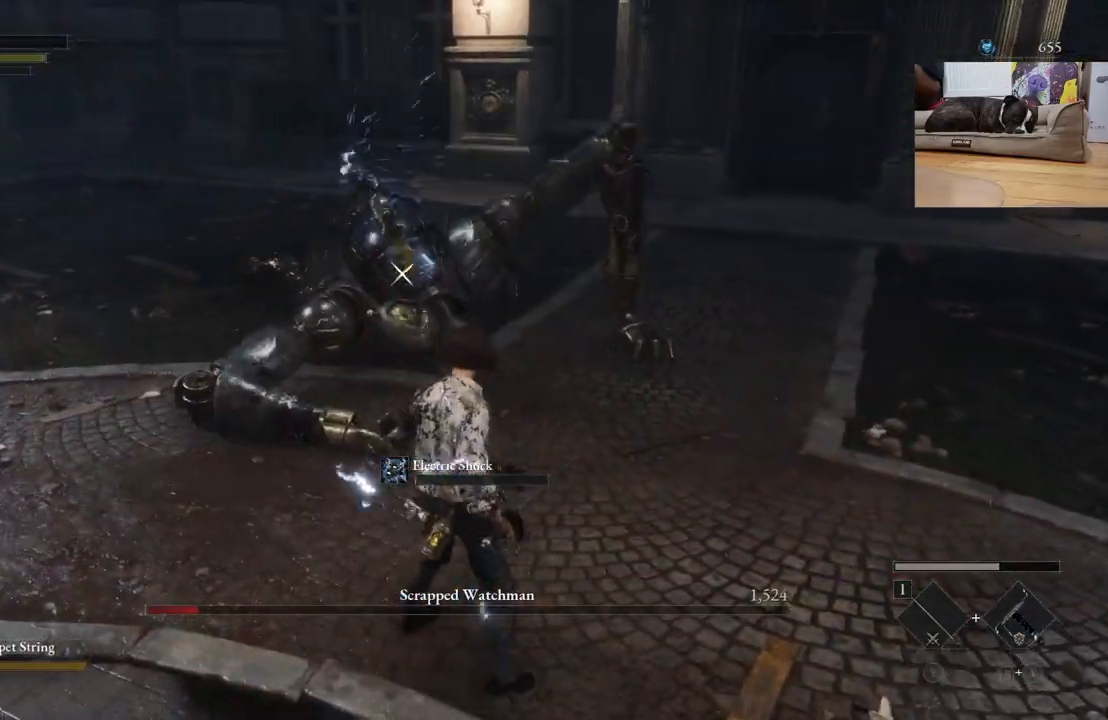
{"buttons": ["R1"], "left_stick": "up", "right_stick": "center", "events": [[400, "R1", "down"]]}
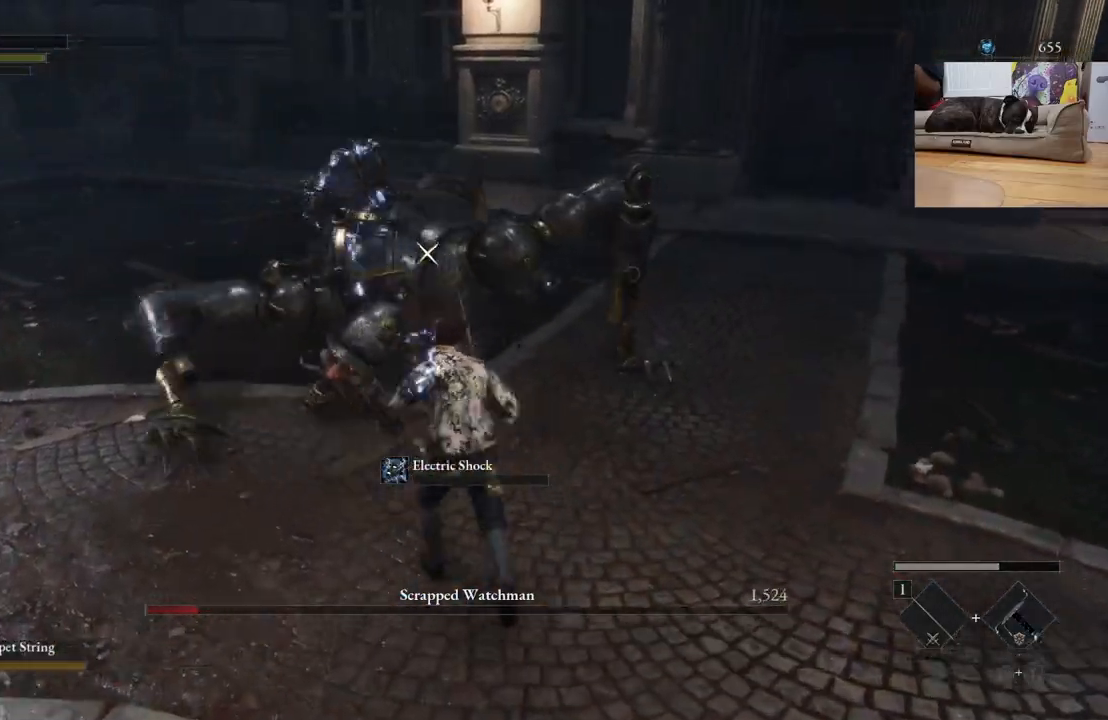
{"buttons": [], "left_stick": "center", "right_stick": "center", "events": [[33, "R1", "up"], [300, "R1", "down"], [400, "R1", "up"], [467, "left_stick", "center"]]}
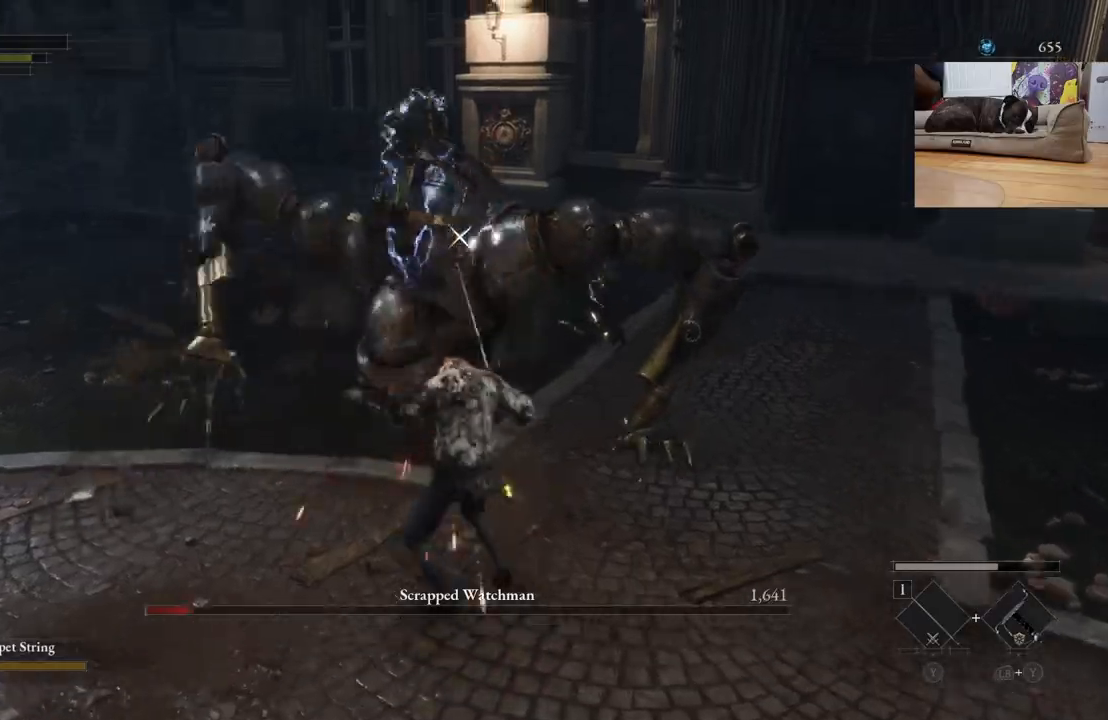
{"buttons": [], "left_stick": "center", "right_stick": "center", "events": []}